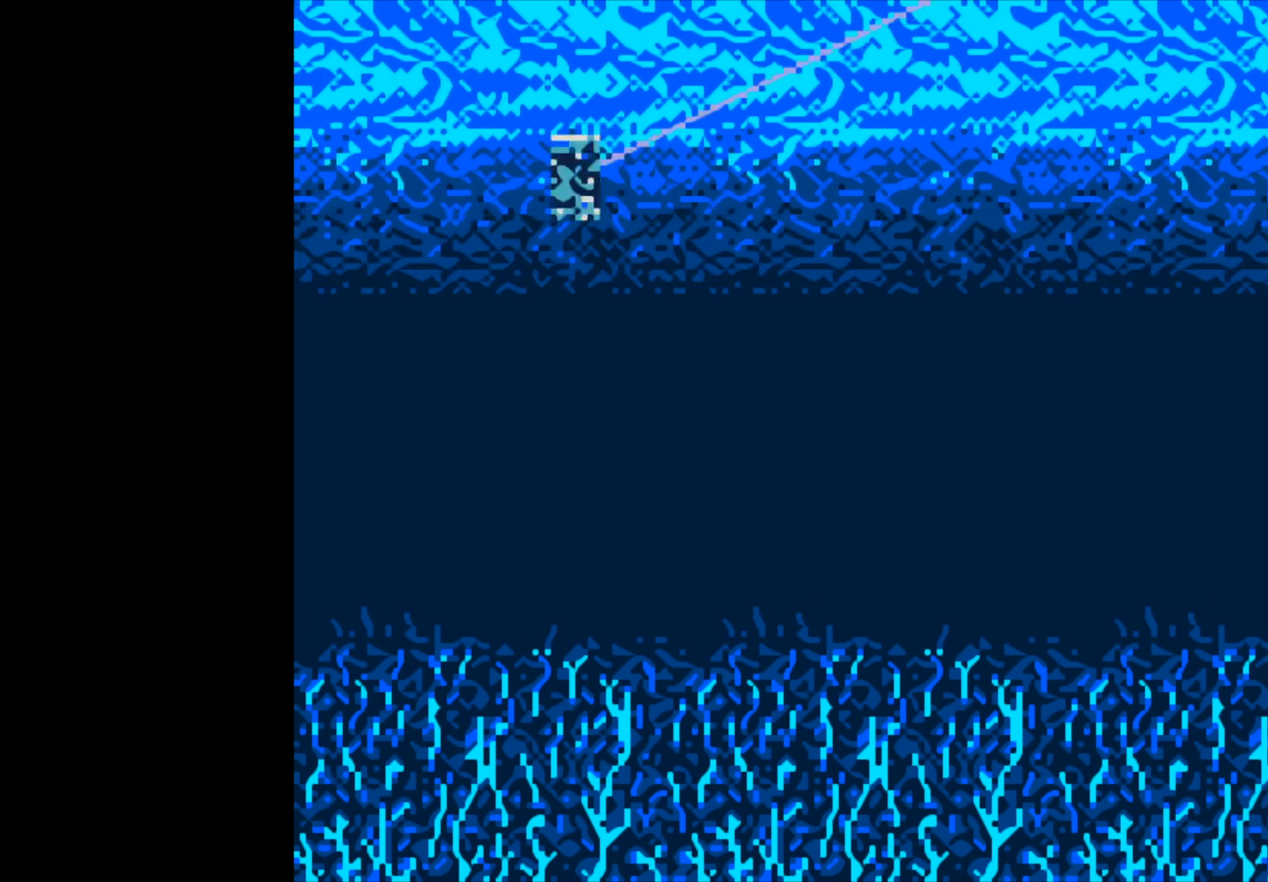
Gameplay with a controller (Xbox layout); each line is a JSON object with the inputs held at the frame after it. "events" lists button and stick changes between this image and that frame as [ms after this image, input, new state], when the widget could be followed in between.
{"buttons": ["B"], "left_stick": "center", "right_stick": "center", "events": []}
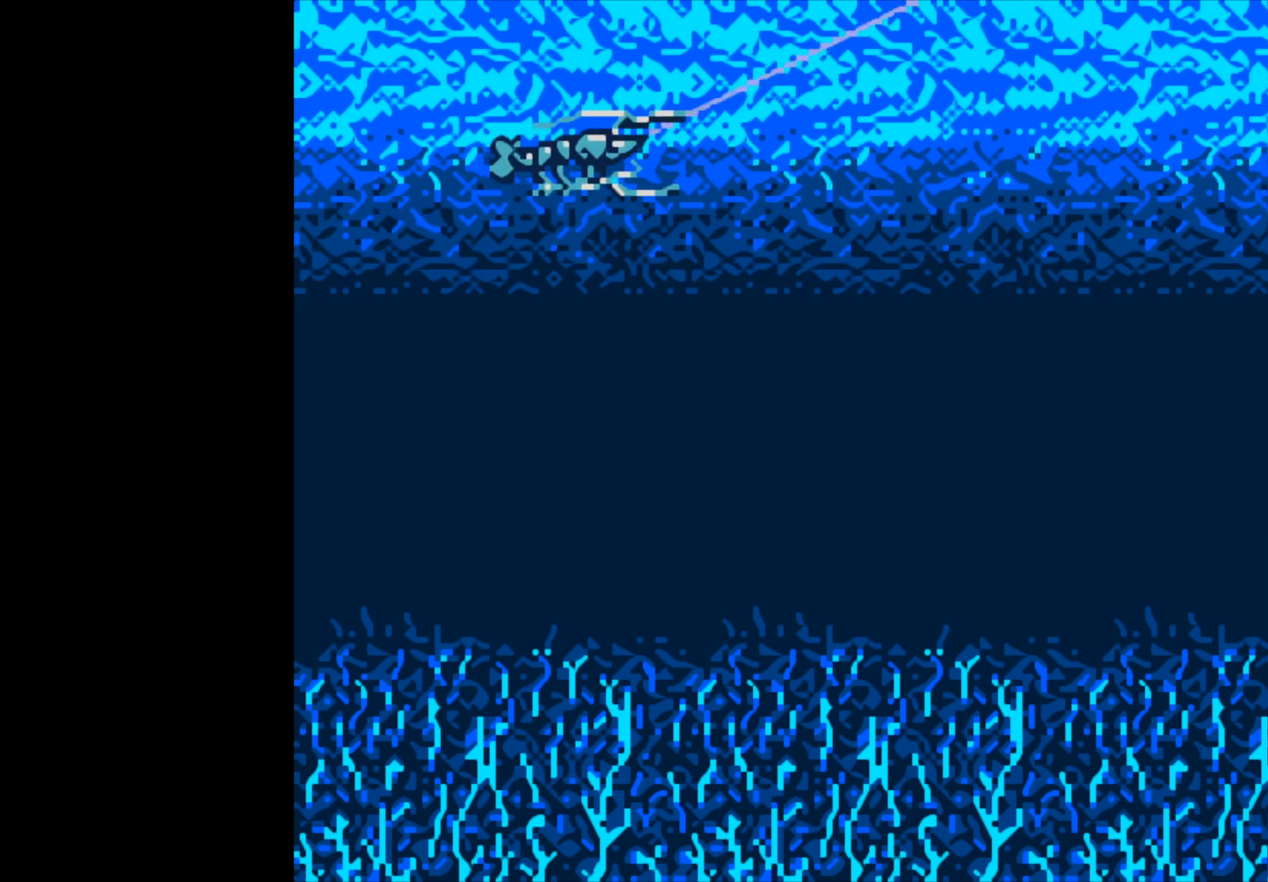
{"buttons": [], "left_stick": "center", "right_stick": "center", "events": [[400, "B", "up"]]}
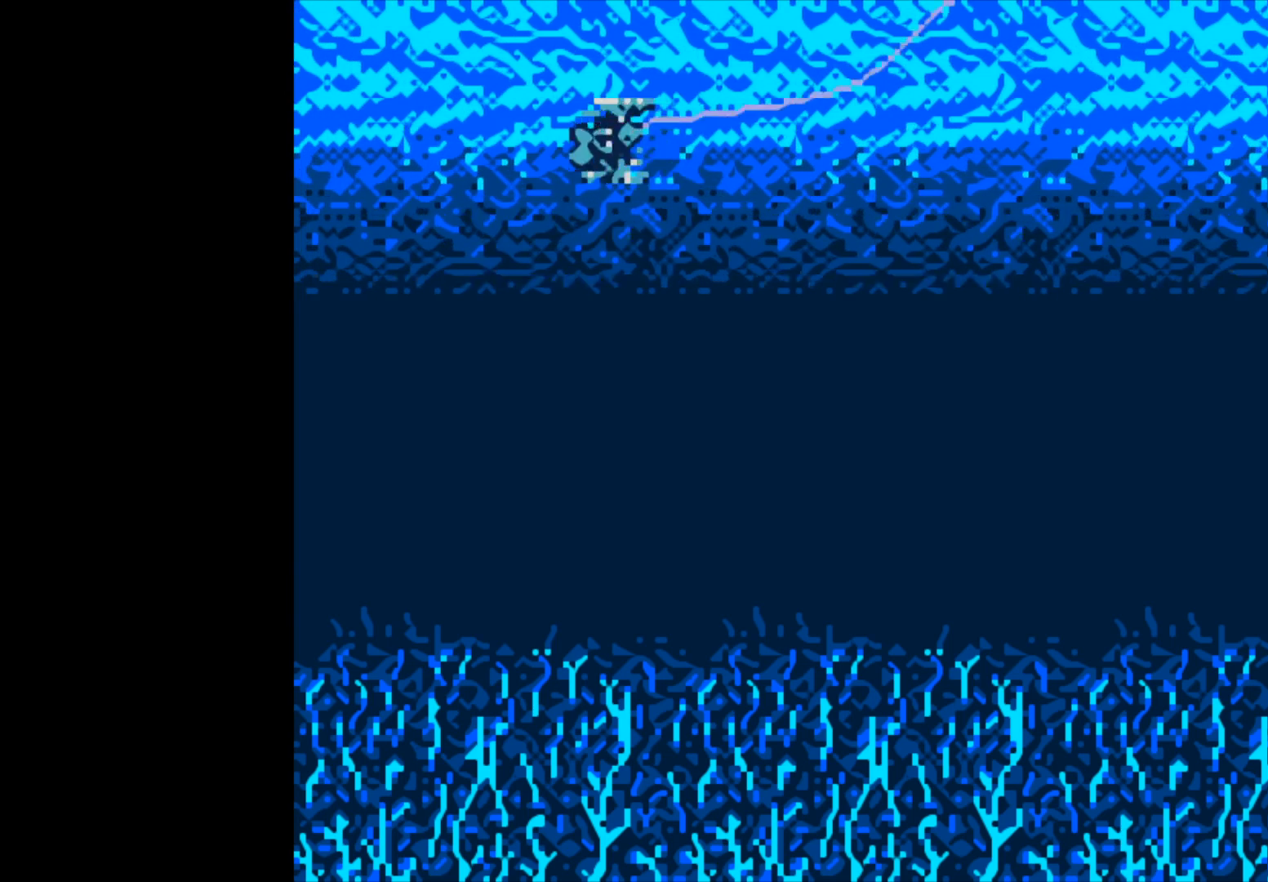
{"buttons": [], "left_stick": "center", "right_stick": "center", "events": []}
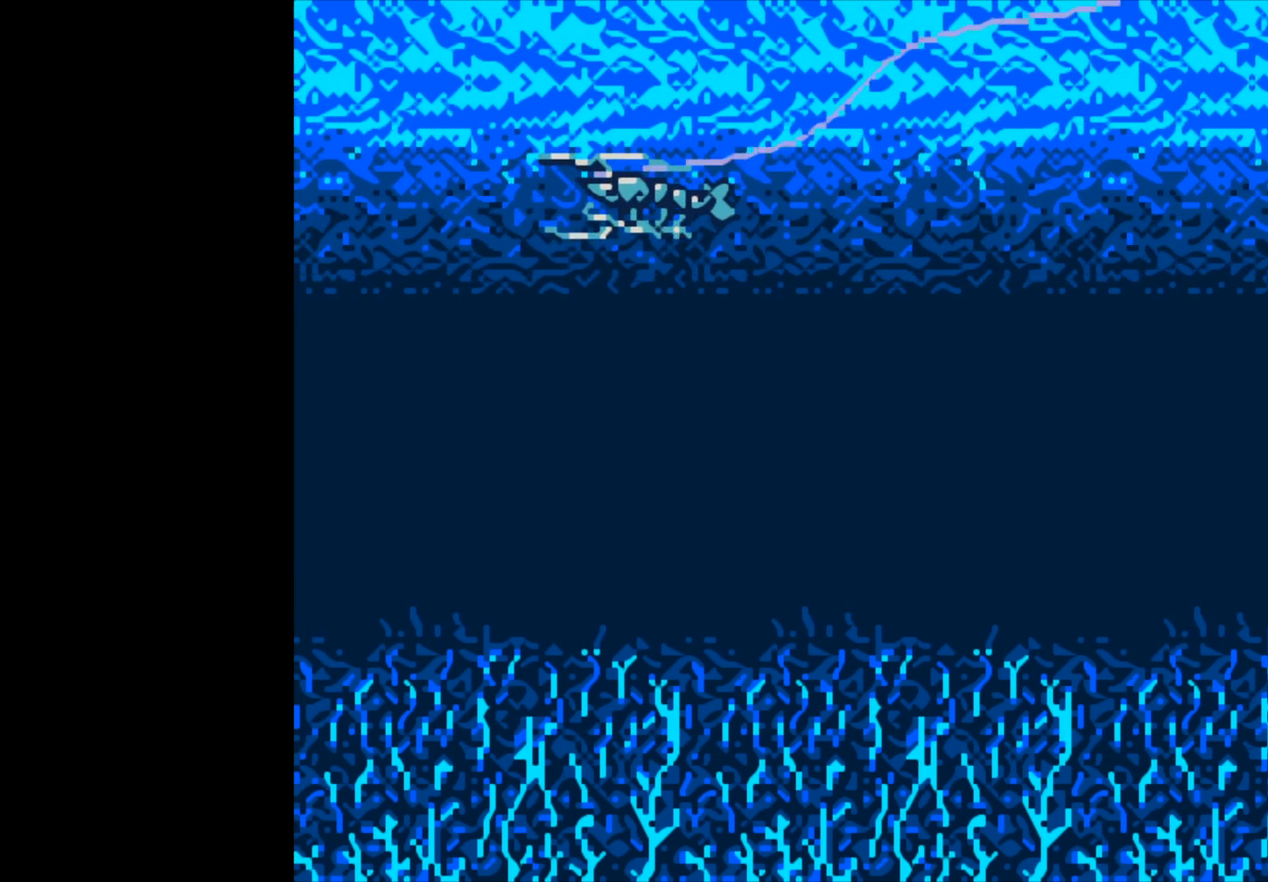
{"buttons": [], "left_stick": "center", "right_stick": "center", "events": []}
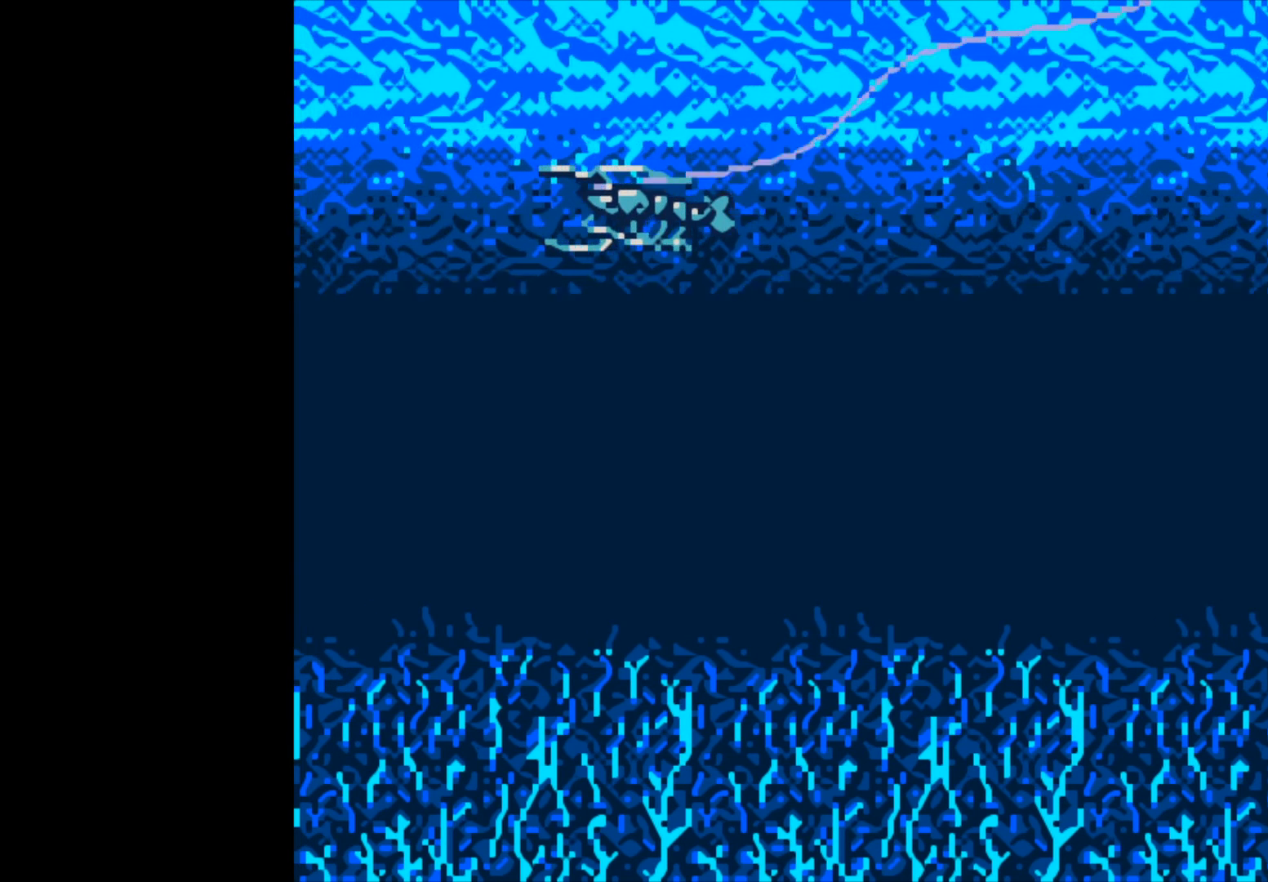
{"buttons": ["B"], "left_stick": "center", "right_stick": "center", "events": [[100, "B", "down"]]}
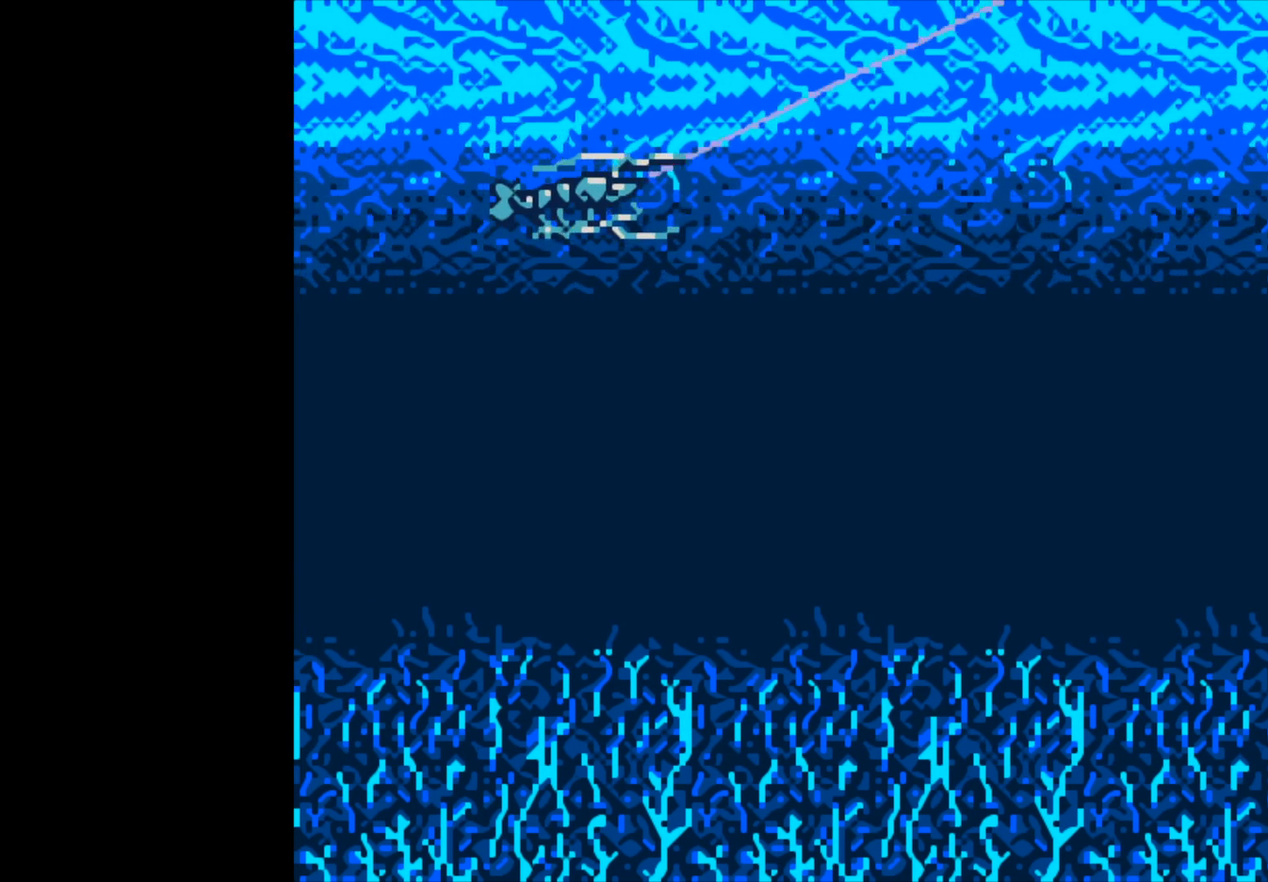
{"buttons": ["B"], "left_stick": "center", "right_stick": "center", "events": []}
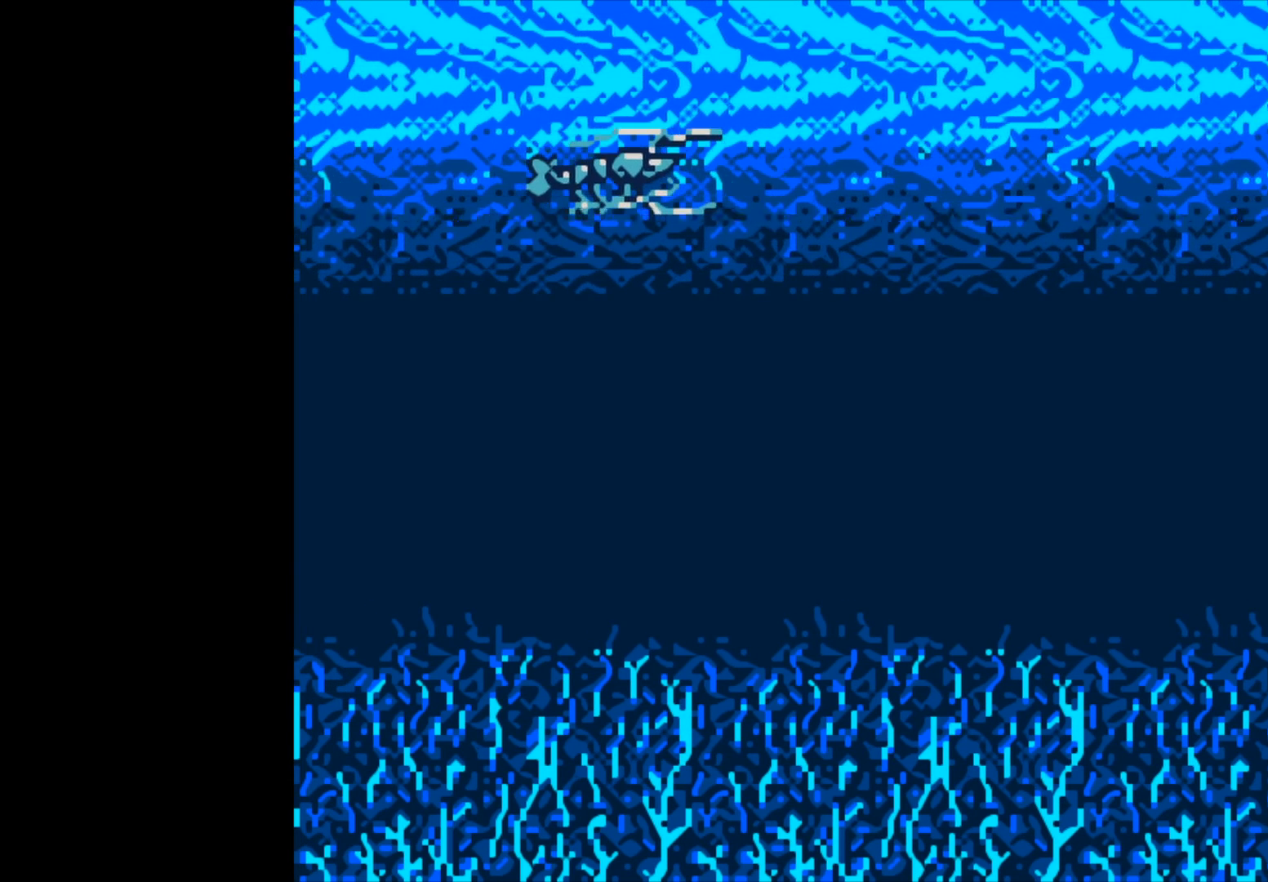
{"buttons": [], "left_stick": "center", "right_stick": "center", "events": [[267, "B", "up"]]}
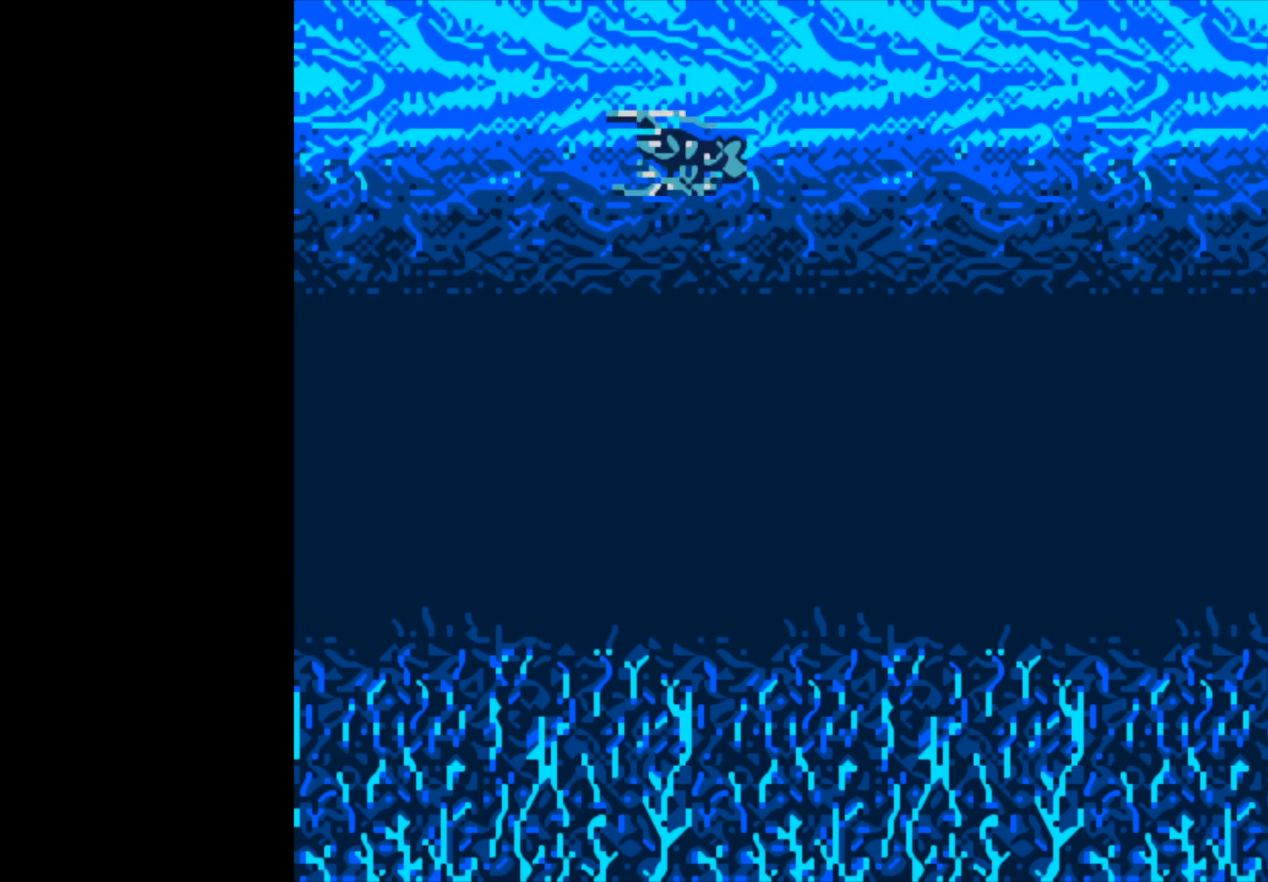
{"buttons": [], "left_stick": "center", "right_stick": "center", "events": []}
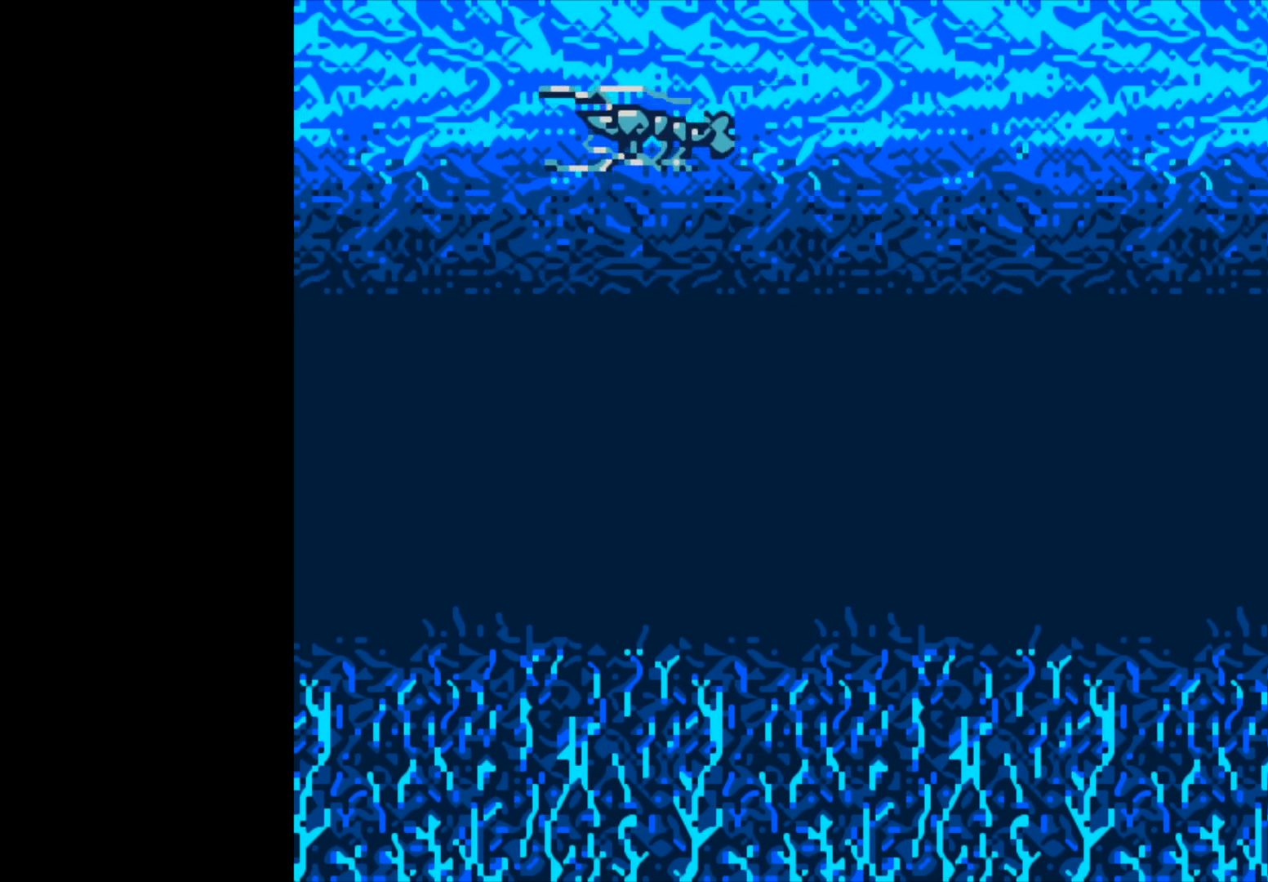
{"buttons": [], "left_stick": "center", "right_stick": "center", "events": []}
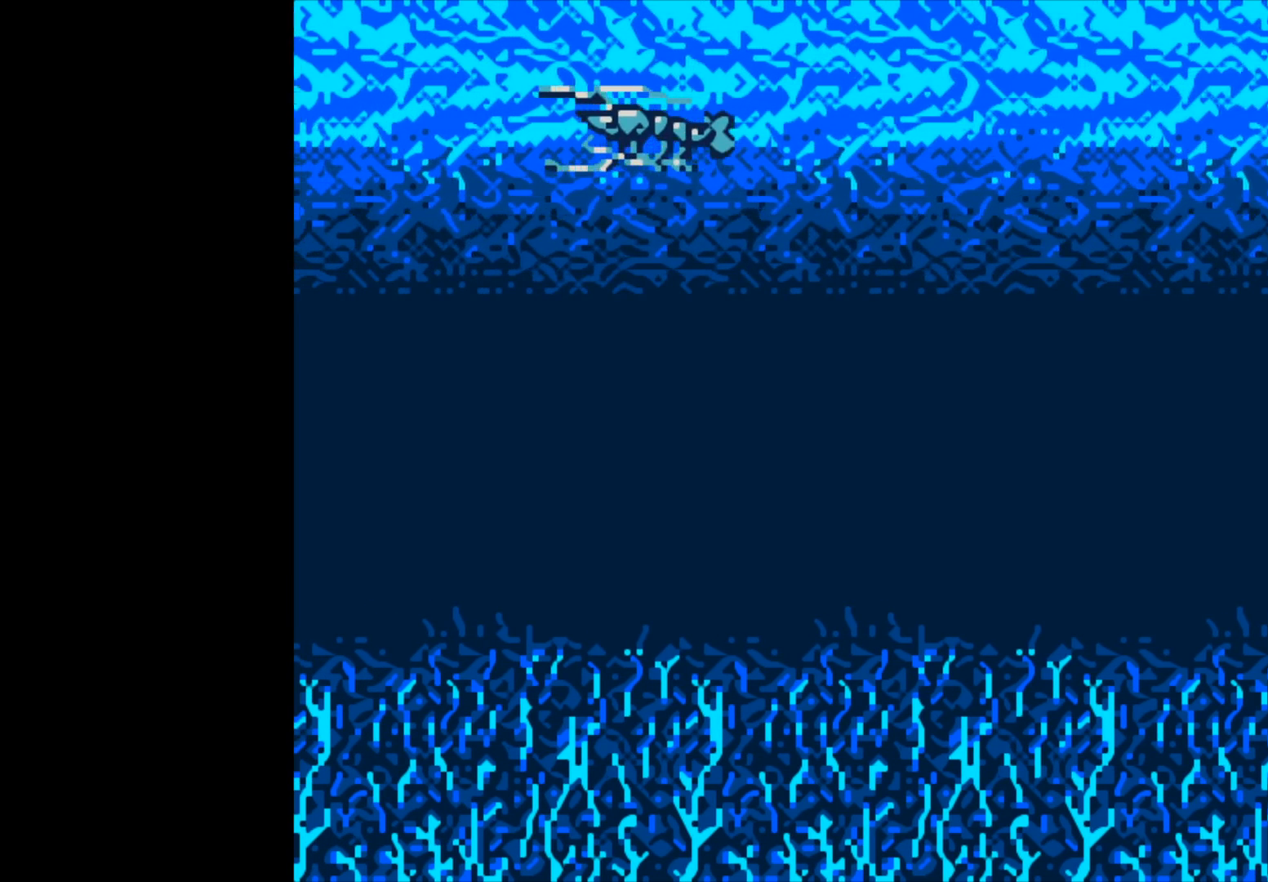
{"buttons": ["B"], "left_stick": "center", "right_stick": "center", "events": [[33, "B", "down"]]}
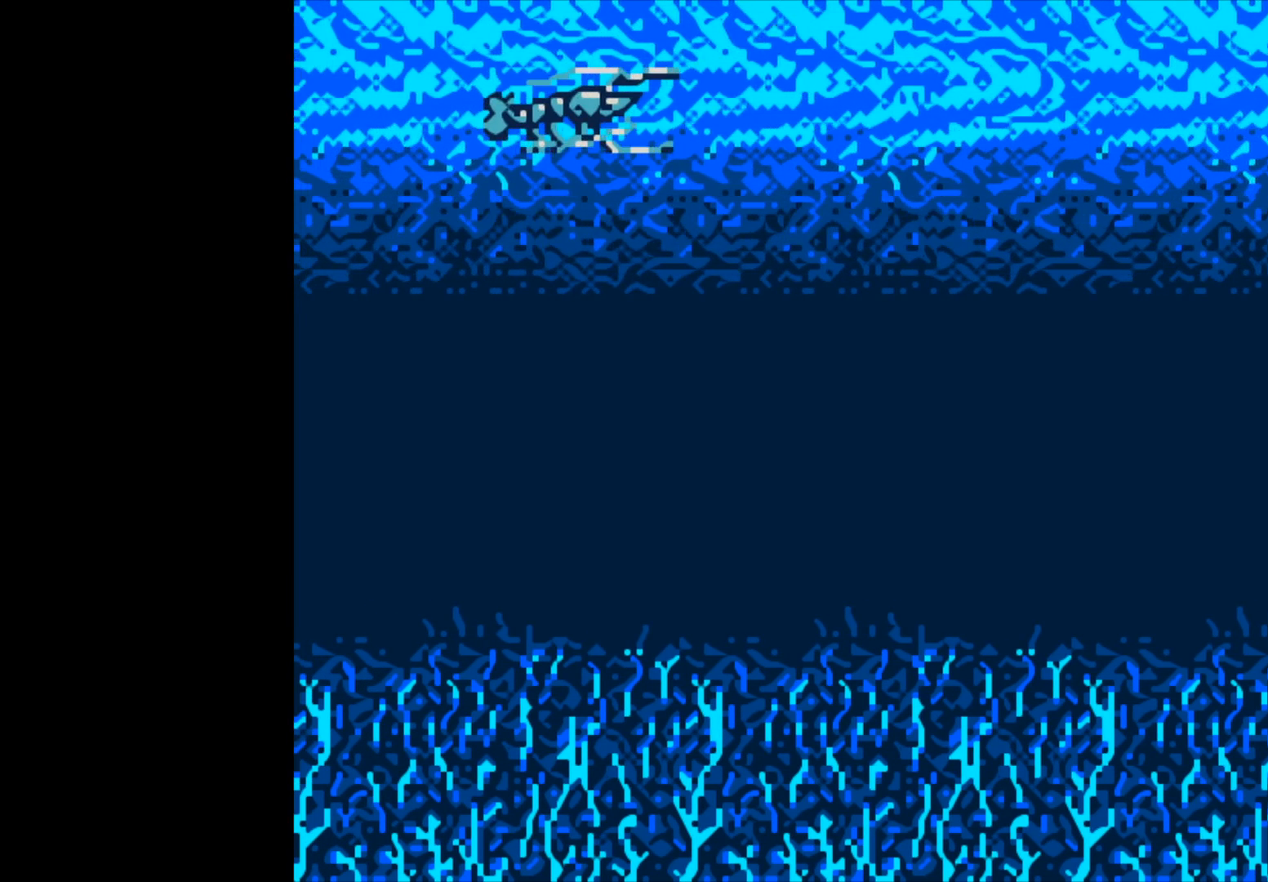
{"buttons": ["B"], "left_stick": "center", "right_stick": "center", "events": []}
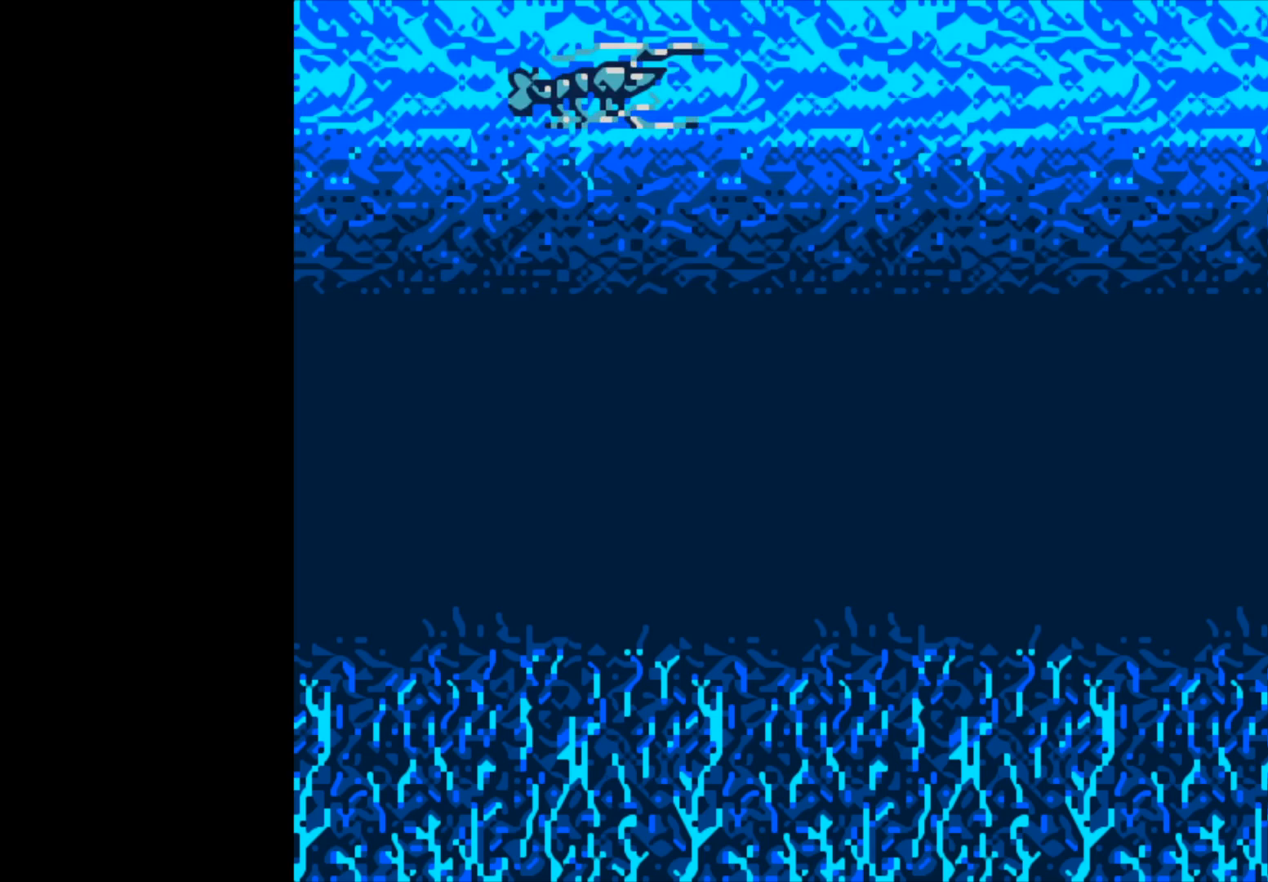
{"buttons": [], "left_stick": "center", "right_stick": "center", "events": [[233, "B", "up"]]}
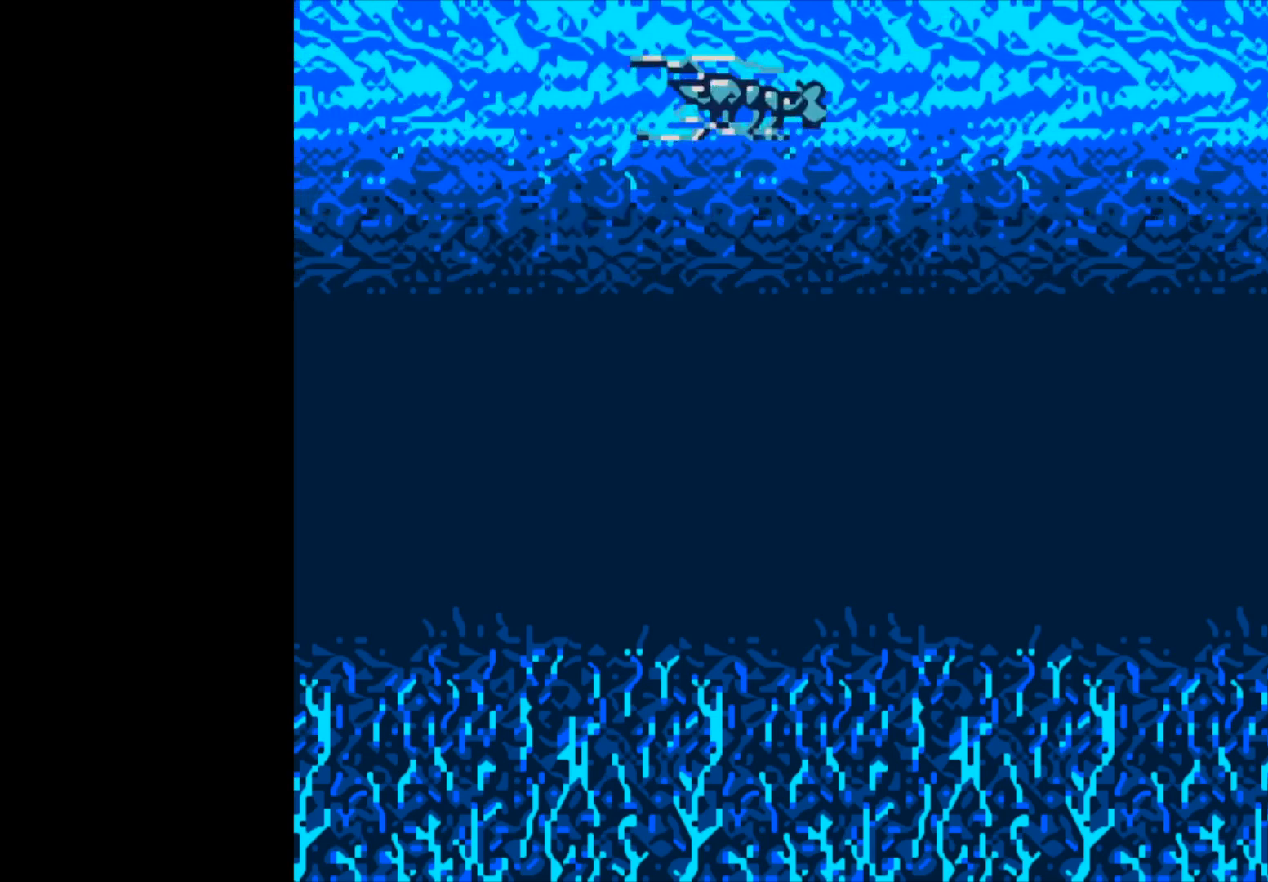
{"buttons": [], "left_stick": "center", "right_stick": "center", "events": []}
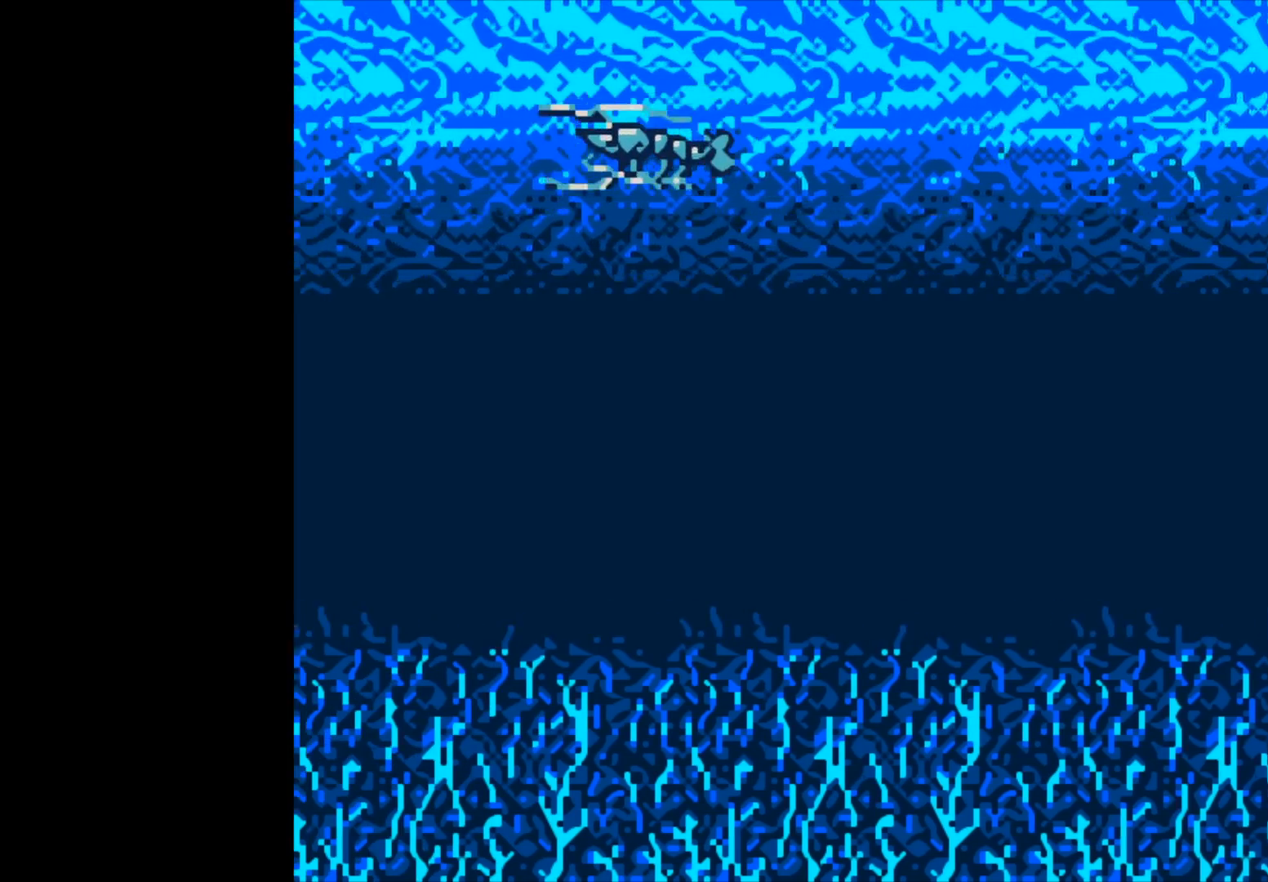
{"buttons": [], "left_stick": "center", "right_stick": "center", "events": []}
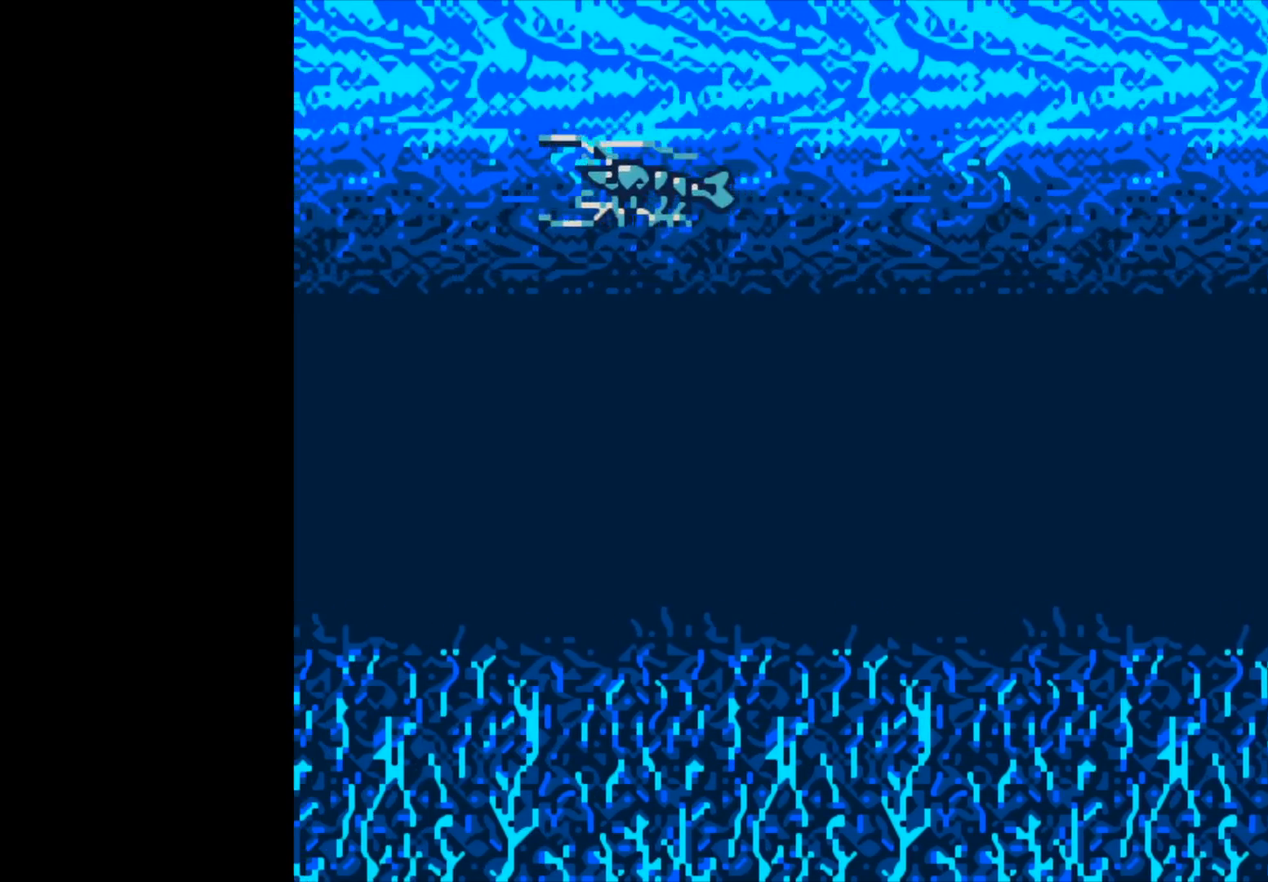
{"buttons": [], "left_stick": "center", "right_stick": "center", "events": []}
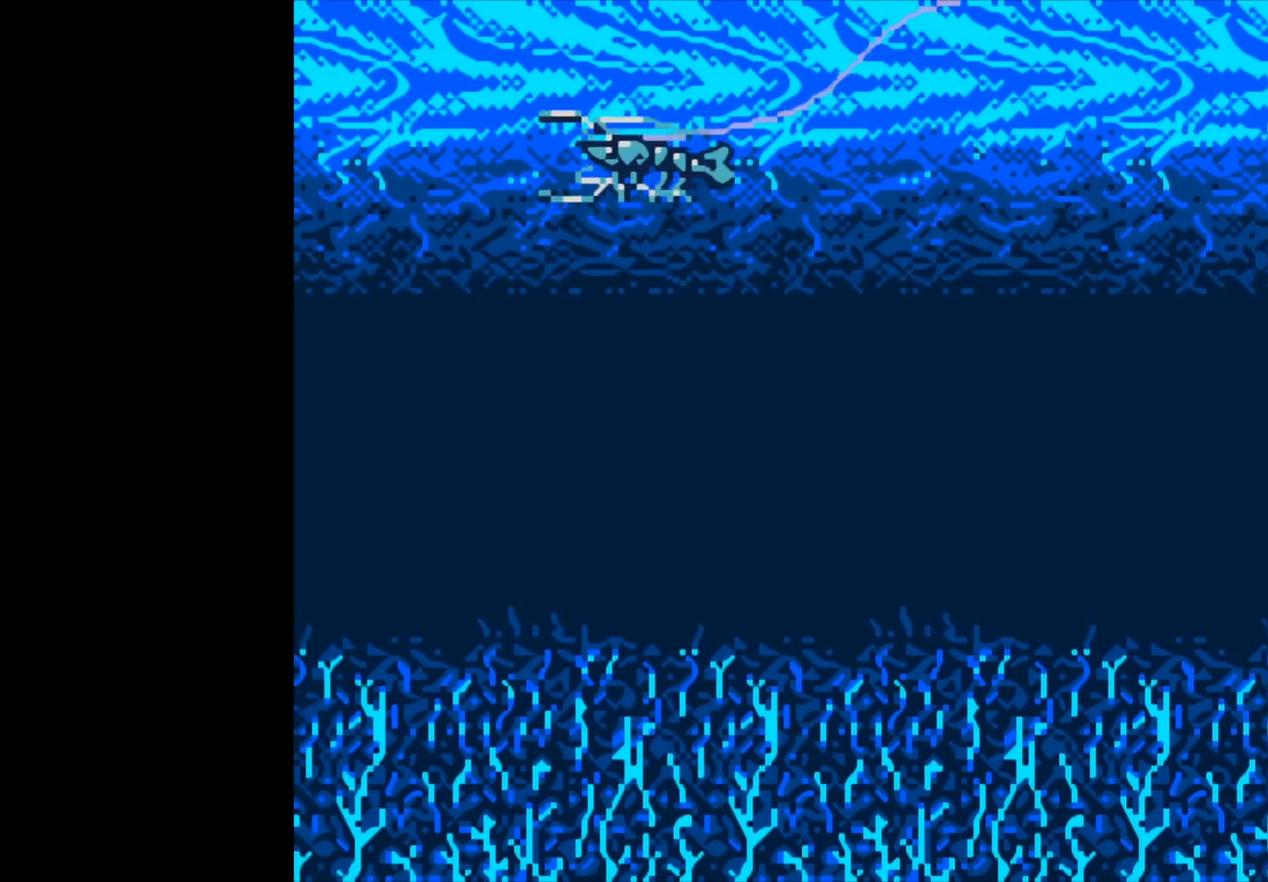
{"buttons": [], "left_stick": "center", "right_stick": "center", "events": []}
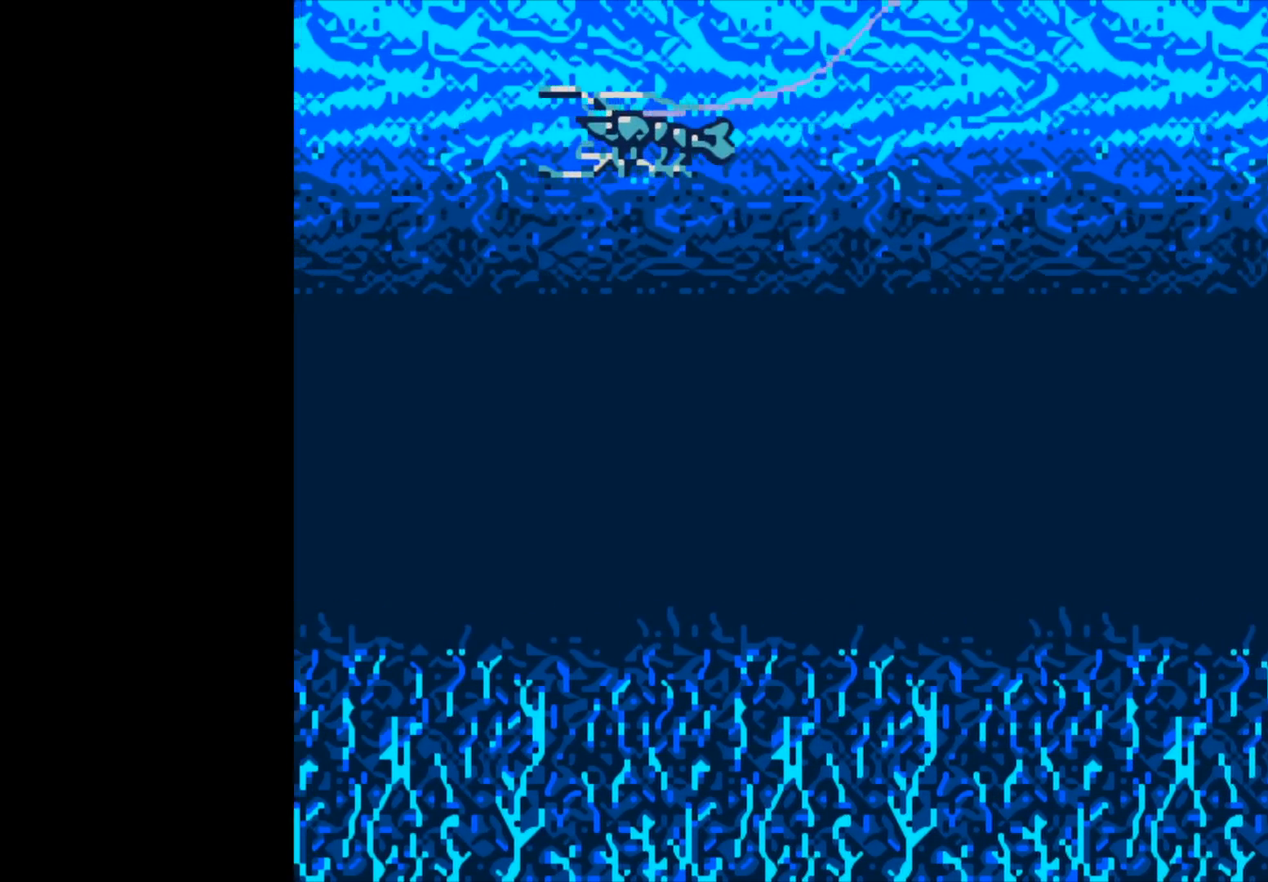
{"buttons": [], "left_stick": "center", "right_stick": "center", "events": []}
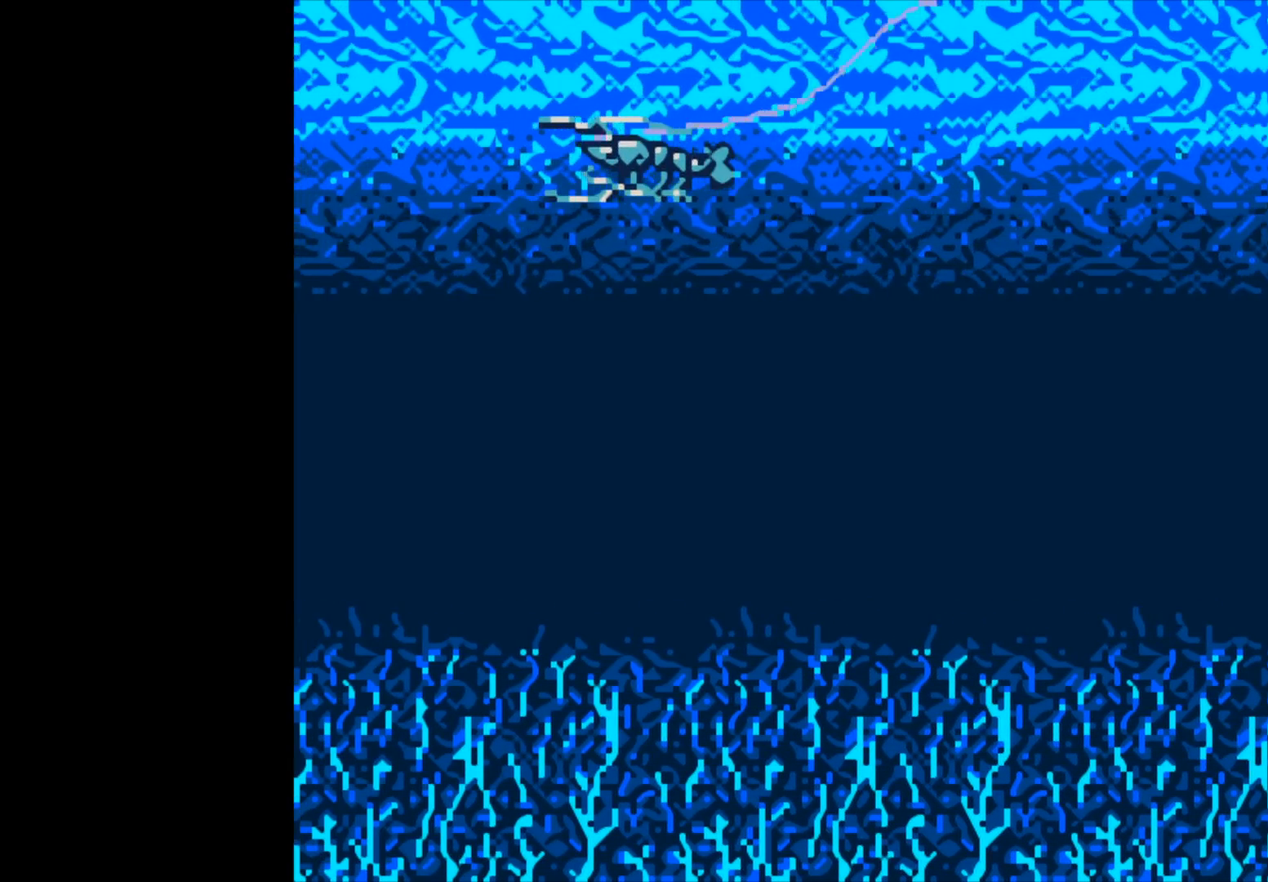
{"buttons": ["B"], "left_stick": "center", "right_stick": "center", "events": [[367, "B", "down"]]}
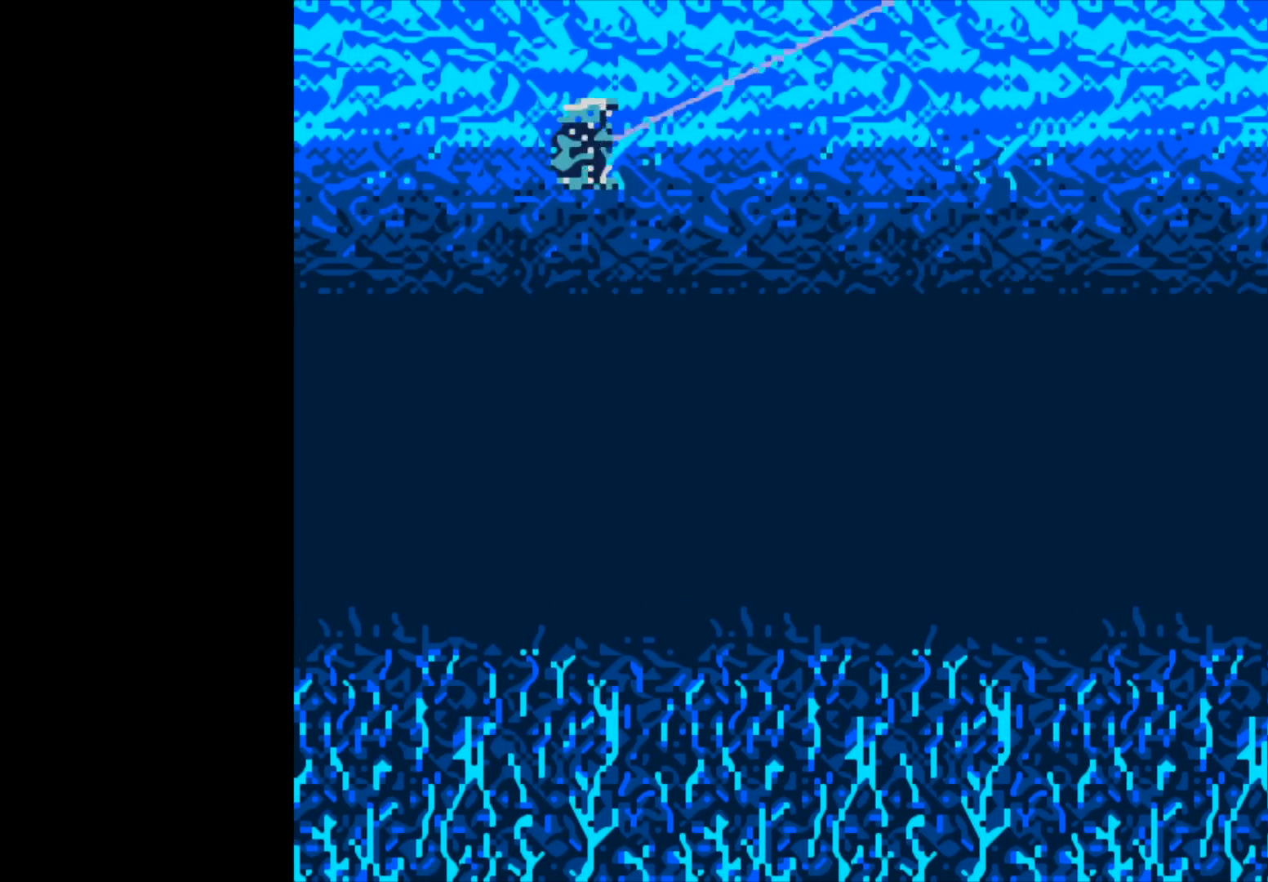
{"buttons": ["B"], "left_stick": "center", "right_stick": "center", "events": []}
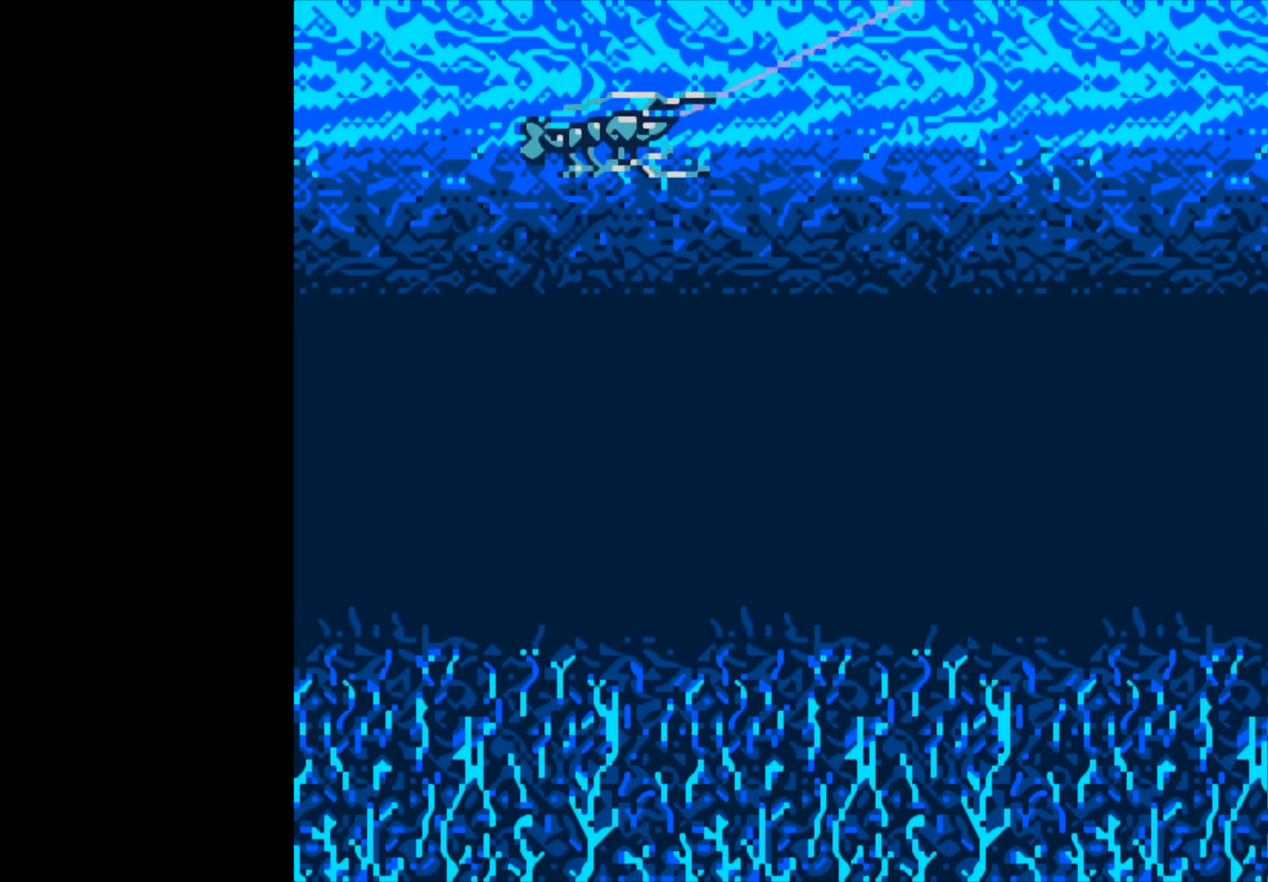
{"buttons": ["B"], "left_stick": "center", "right_stick": "center", "events": []}
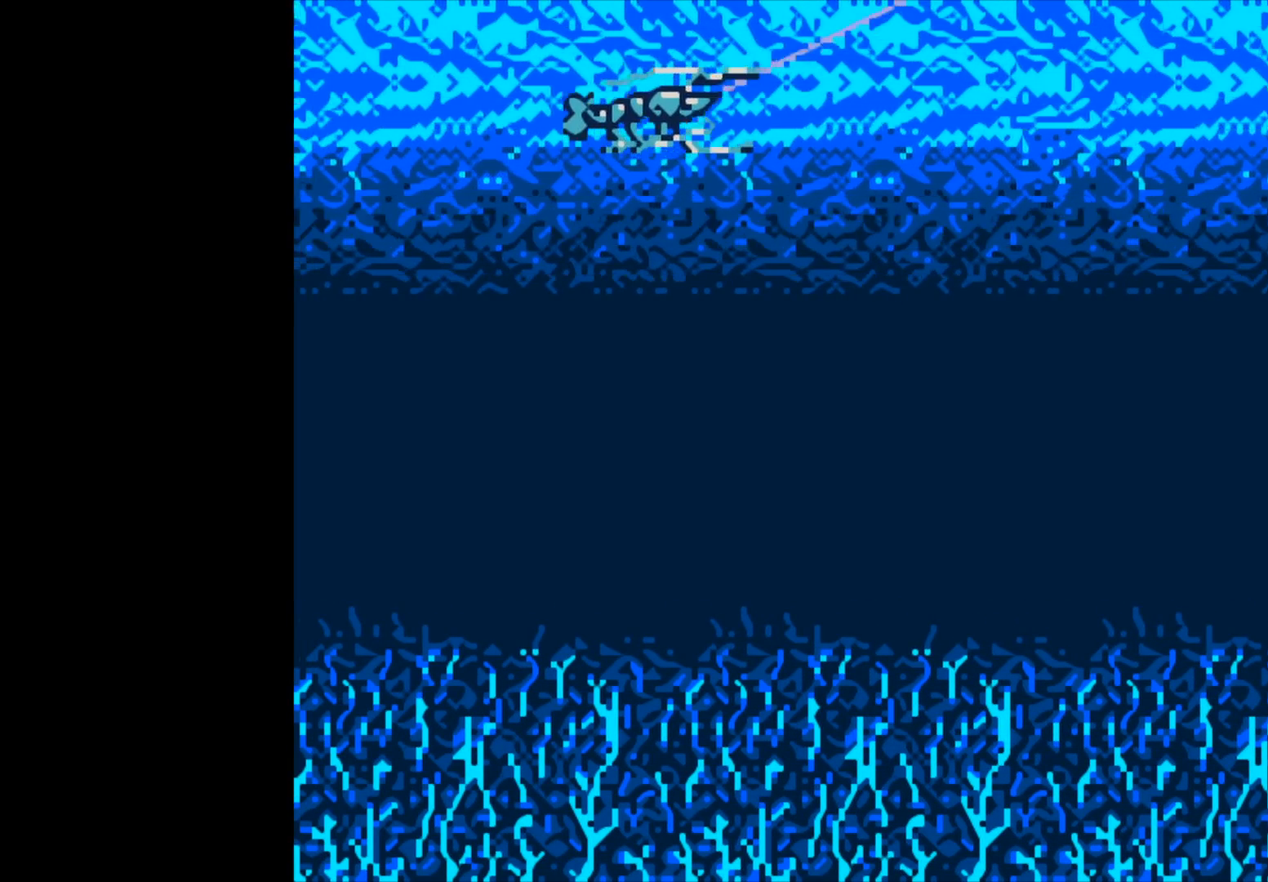
{"buttons": [], "left_stick": "center", "right_stick": "center", "events": [[367, "B", "up"]]}
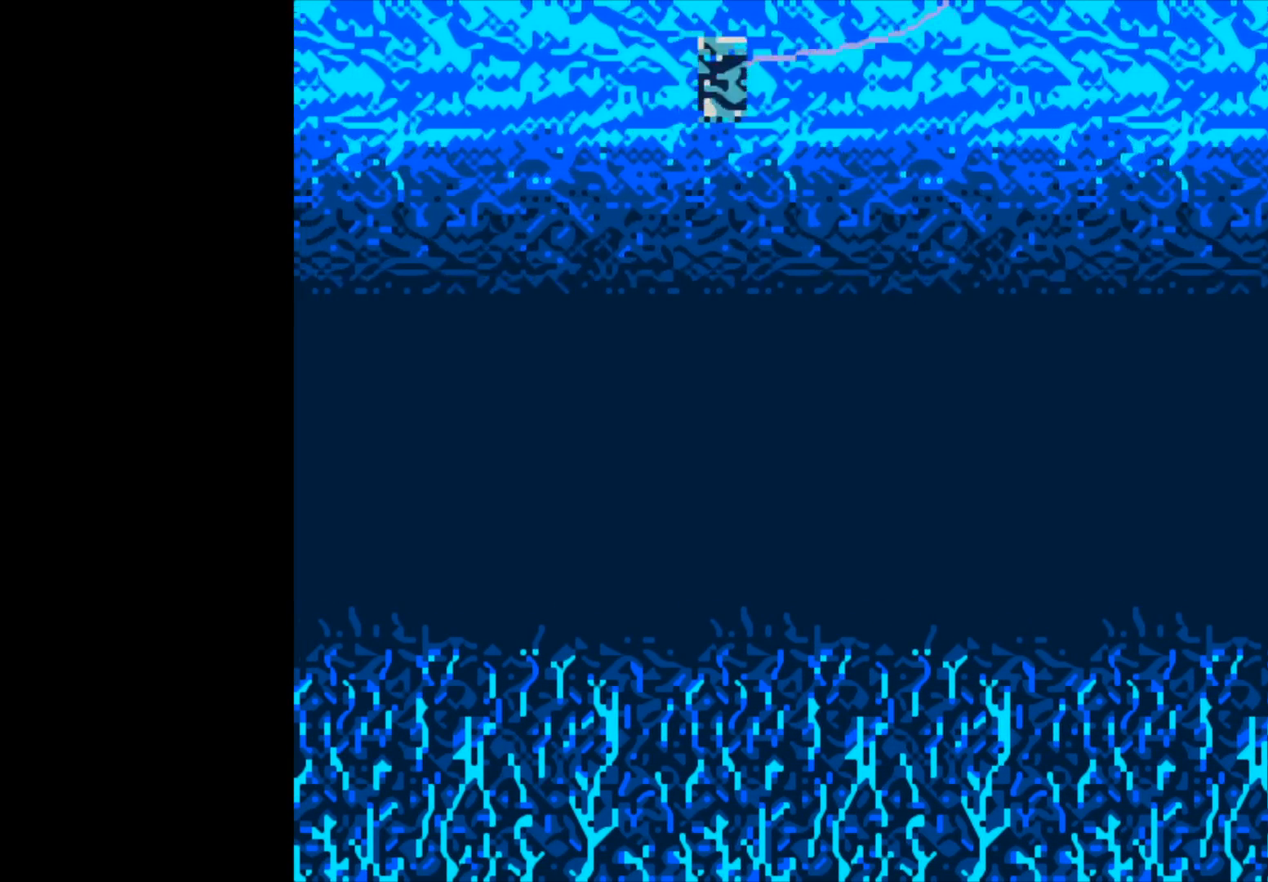
{"buttons": [], "left_stick": "center", "right_stick": "center", "events": []}
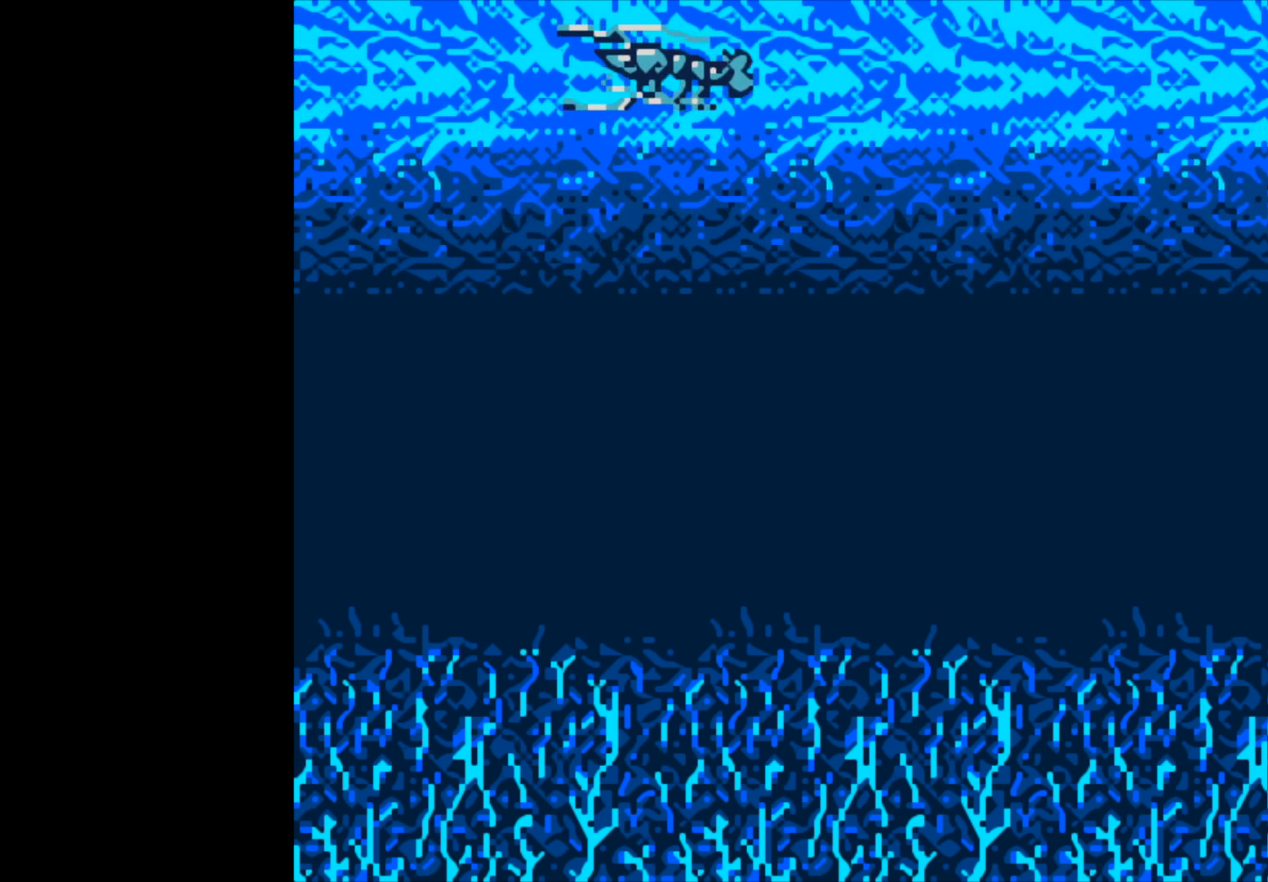
{"buttons": ["B"], "left_stick": "center", "right_stick": "center", "events": [[450, "B", "down"]]}
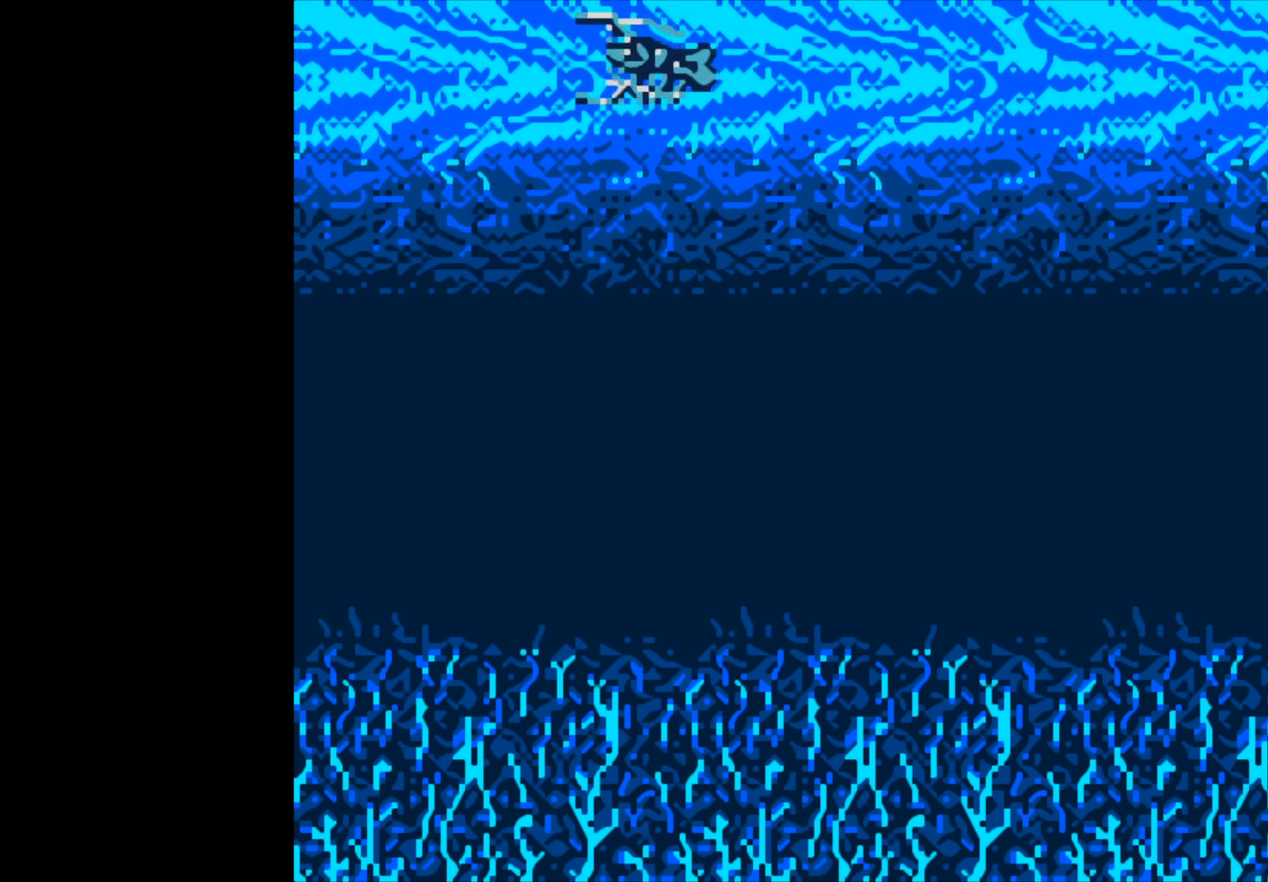
{"buttons": ["B"], "left_stick": "center", "right_stick": "center", "events": []}
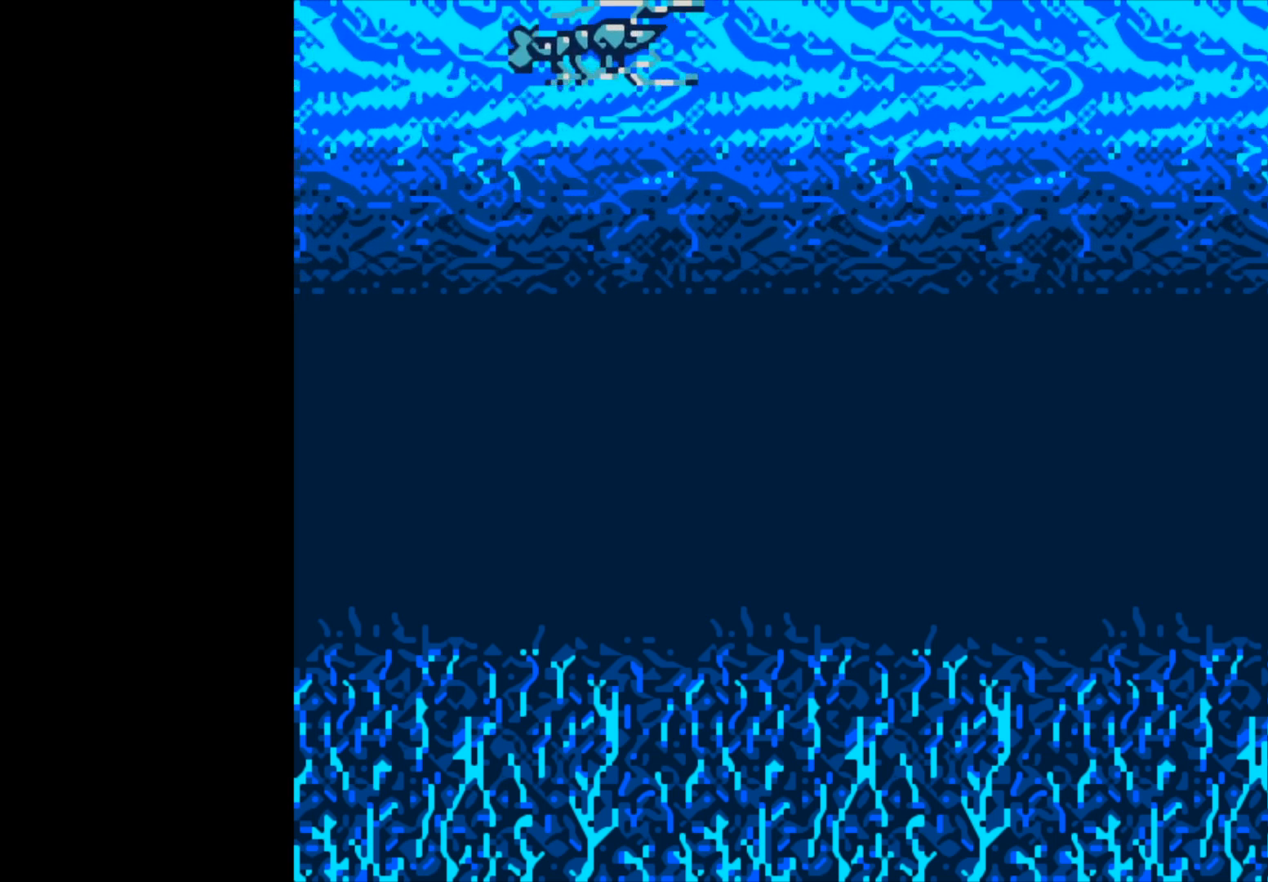
{"buttons": [], "left_stick": "center", "right_stick": "center", "events": [[483, "B", "up"]]}
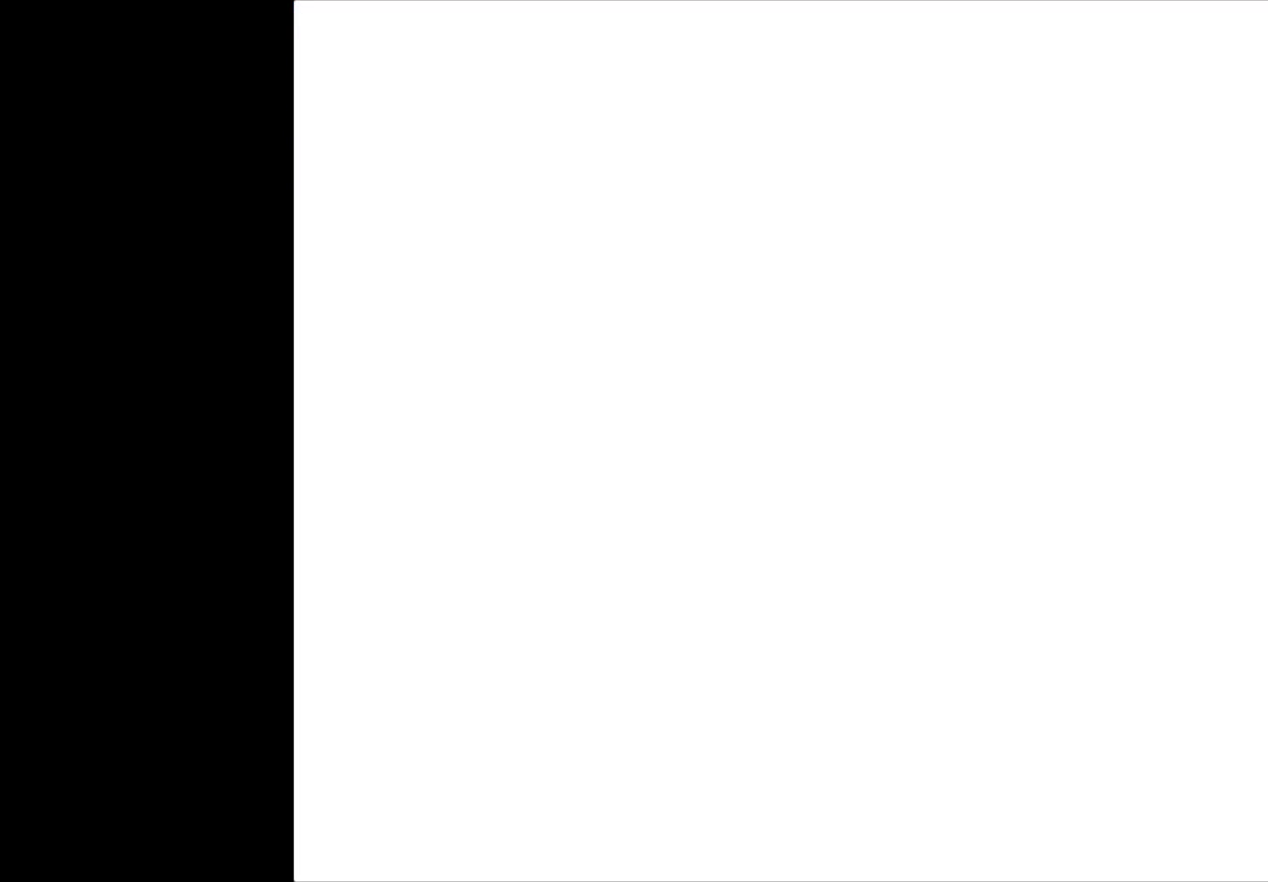
{"buttons": [], "left_stick": "center", "right_stick": "center", "events": []}
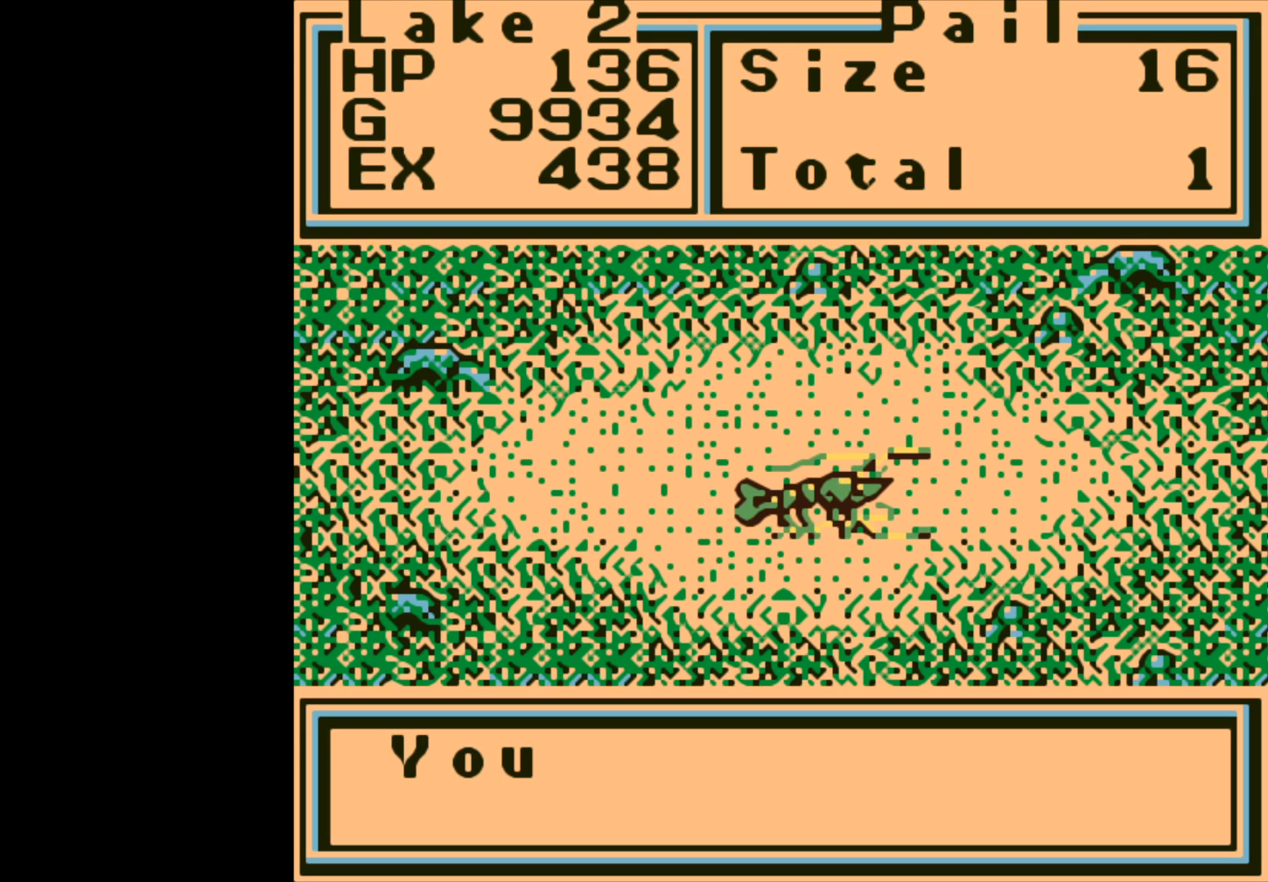
{"buttons": [], "left_stick": "center", "right_stick": "center", "events": [[117, "A", "down"], [483, "A", "up"]]}
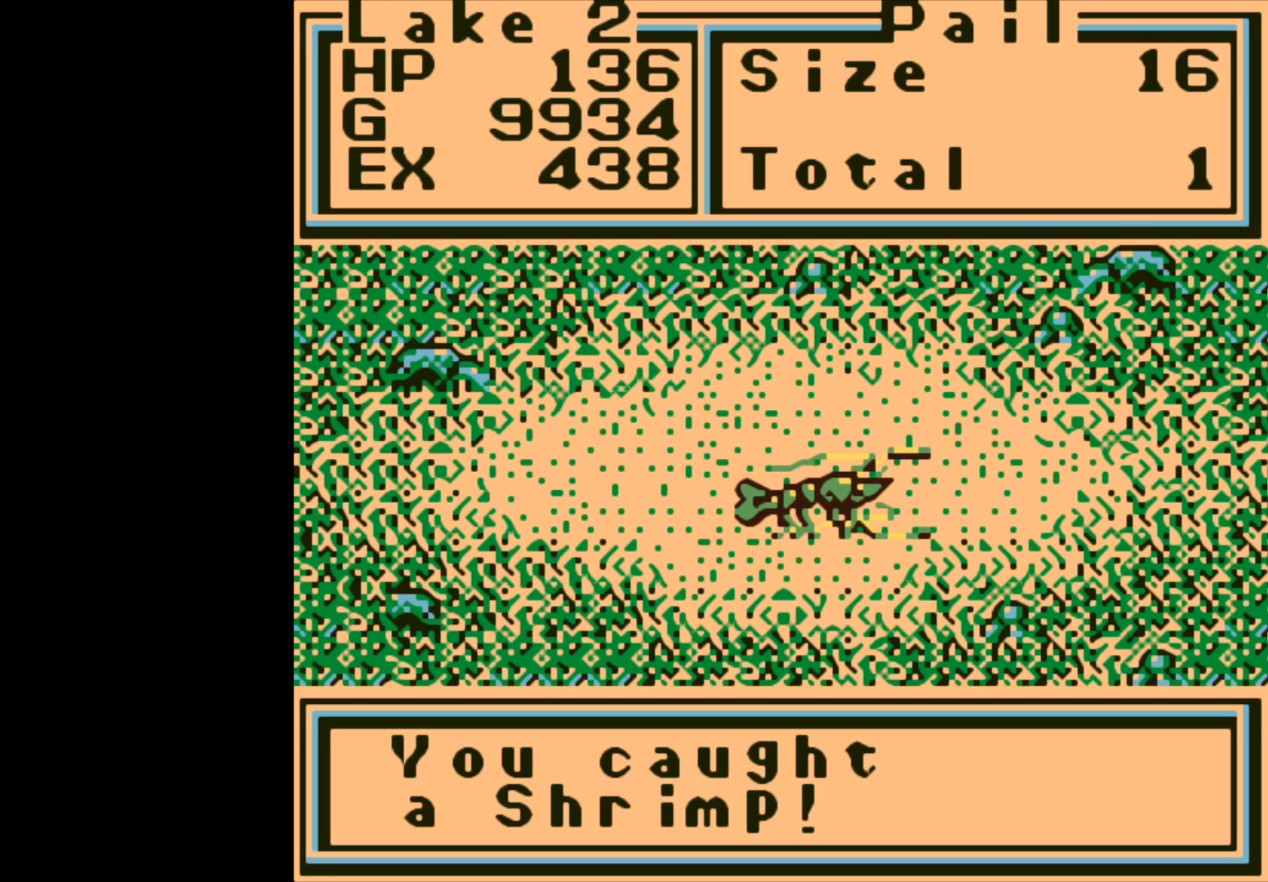
{"buttons": [], "left_stick": "center", "right_stick": "center", "events": [[217, "A", "down"], [350, "A", "up"]]}
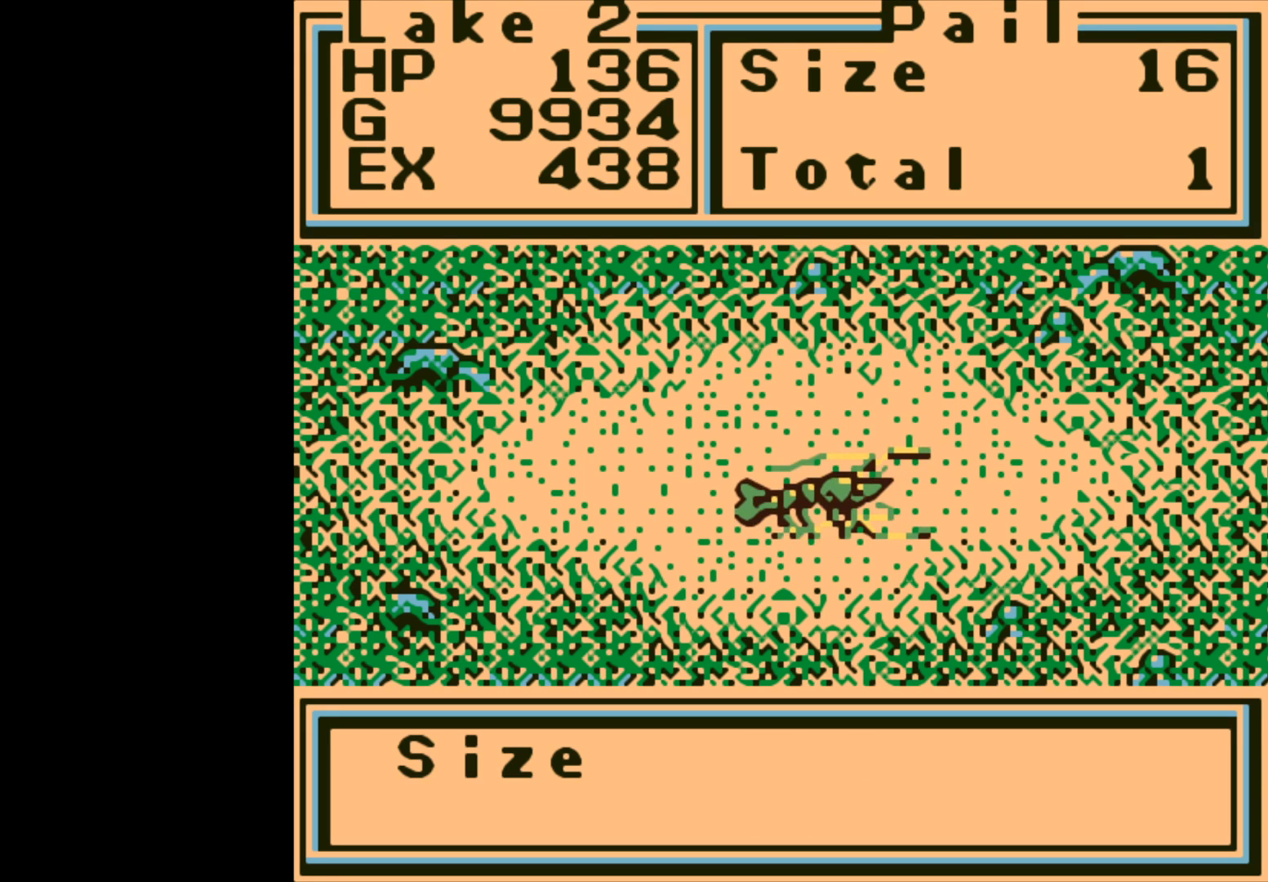
{"buttons": [], "left_stick": "center", "right_stick": "center", "events": []}
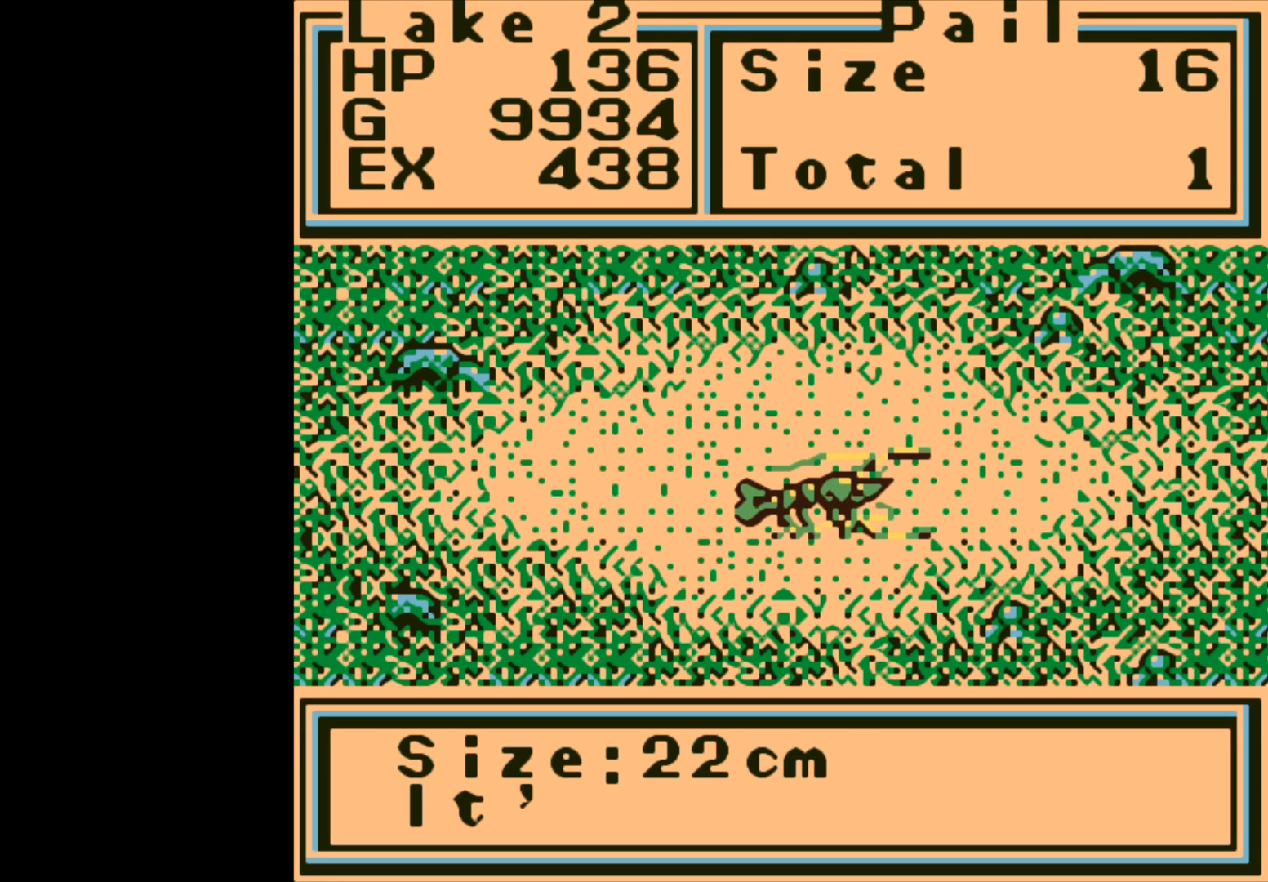
{"buttons": [], "left_stick": "center", "right_stick": "center", "events": [[350, "A", "down"], [483, "A", "up"]]}